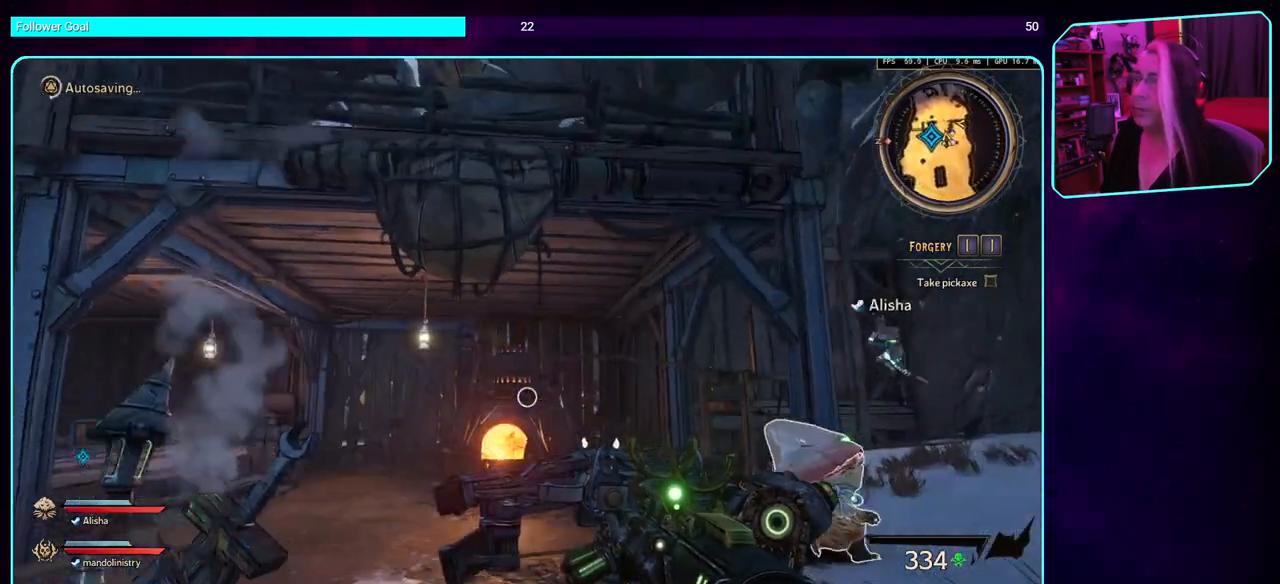
Gameplay with keyboard and mouse; each line is a JSON object with the keys and mouse buttons held at the frame after it. "events" lists presses ("down") and releases ("up") of "a", "ctrl", "d", "e", "q", "s", "shift", "space", "w", "mouse_left", "mouse_wheel", "mouse_right", "mouse_mb4" and "mouse_mb5" between this image and that frame as [ms after this image, input, new state], when the widget could be followed in between. "mouse_left", "mouse_wheel", "mouse_right", "mouse_mb4", "mouse_mb5" = the "left", "wheel", "right", "mb4", "mb5" buttons of the "mouse" list. No other keys are recorded. "wheel" means that the mouse wheel is clicked or scrolled. Mouse movement is not recorded.
{"keys": [], "mouse": [], "events": [[433, "d", "down"], [500, "d", "up"]]}
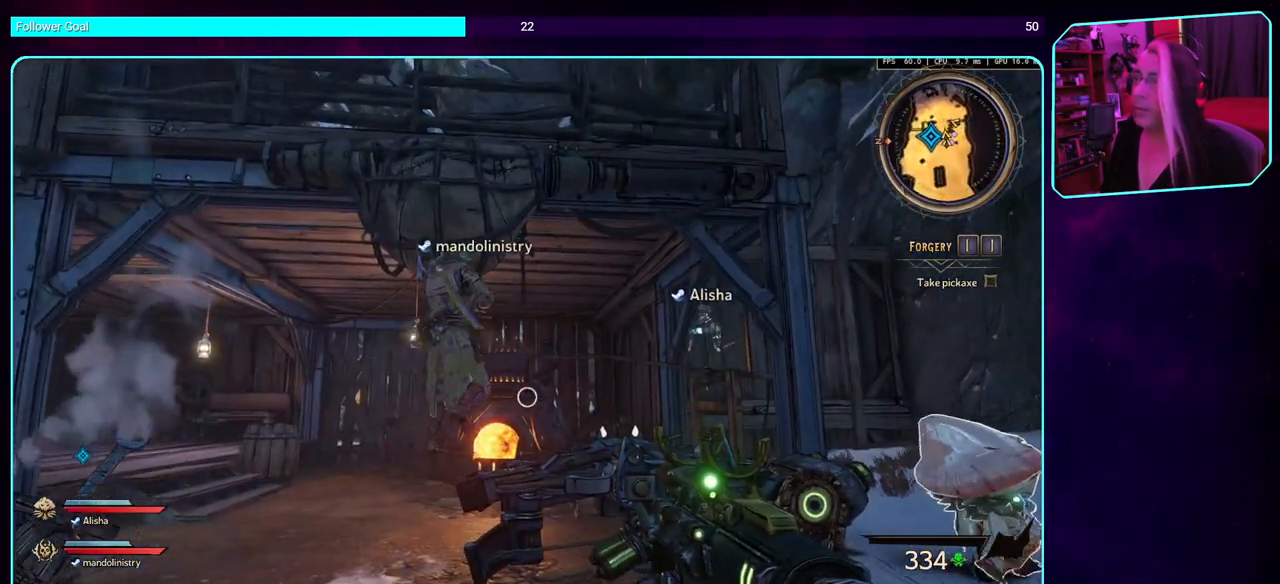
{"keys": ["d"], "mouse": [], "events": [[250, "d", "down"]]}
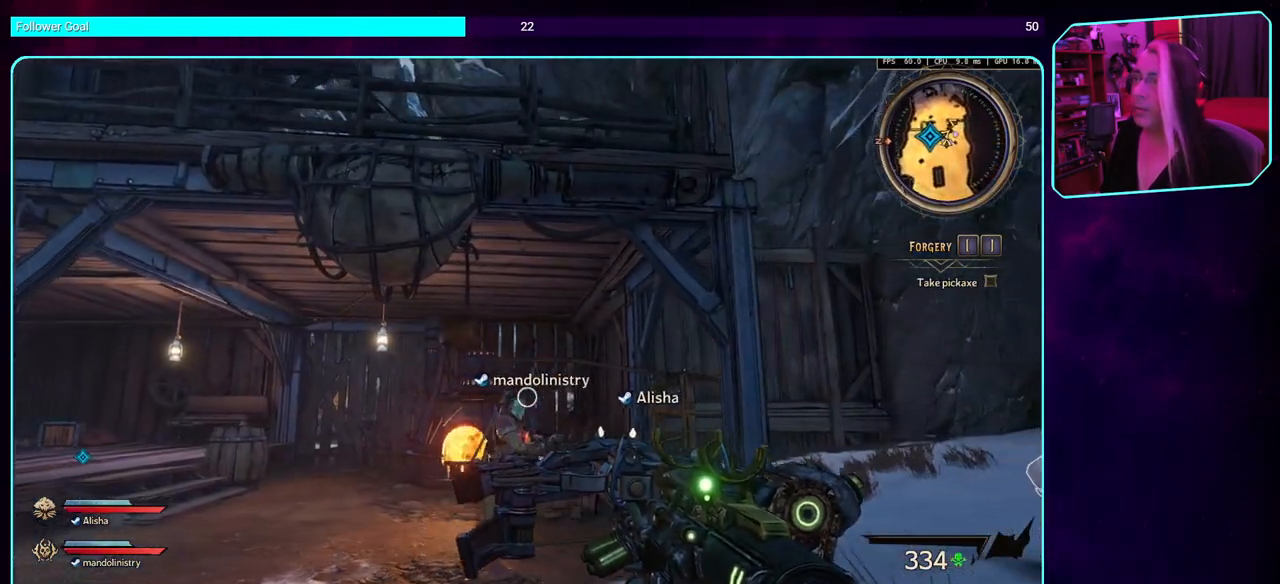
{"keys": ["d", "w"], "mouse": [], "events": [[400, "w", "down"]]}
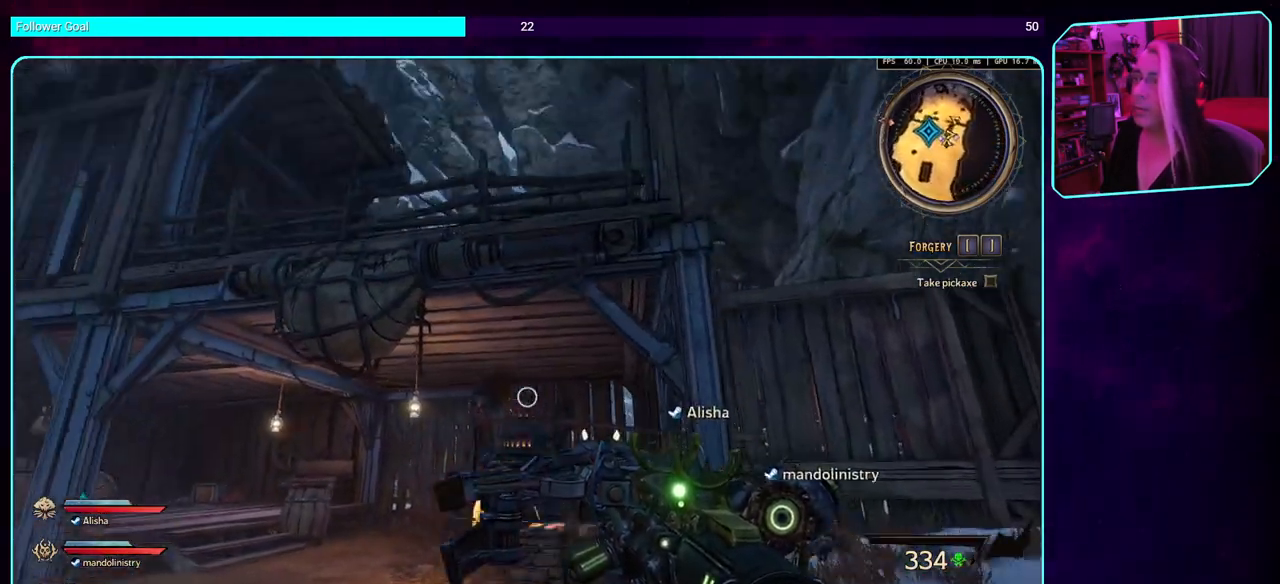
{"keys": ["d"], "mouse": [], "events": [[50, "w", "up"]]}
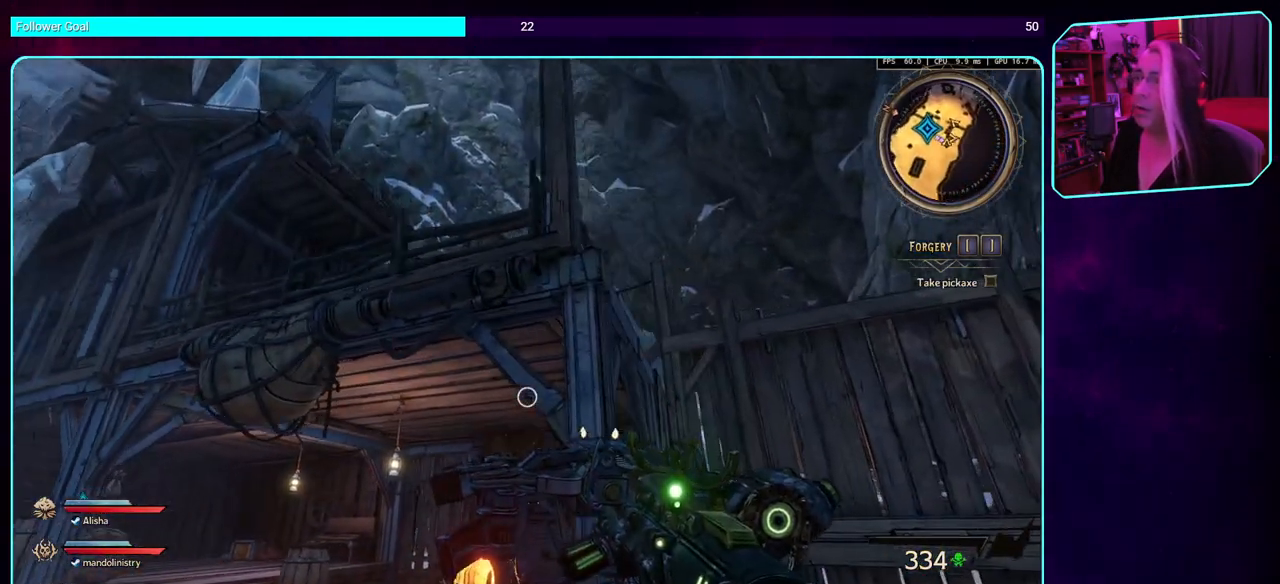
{"keys": ["d"], "mouse": [], "events": []}
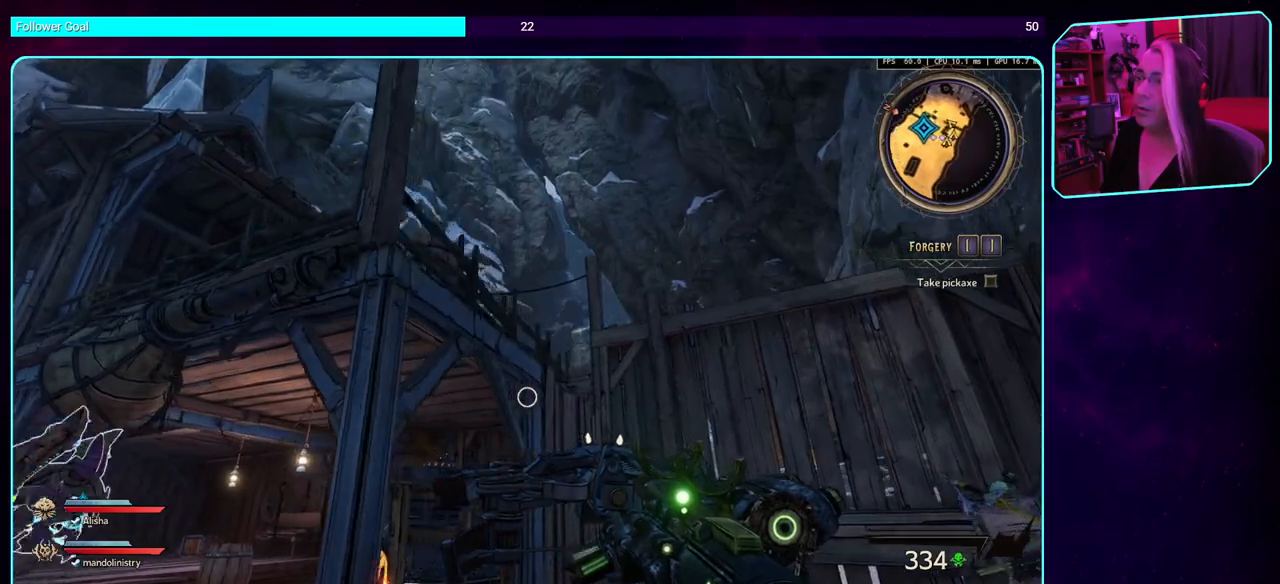
{"keys": ["d"], "mouse": [], "events": []}
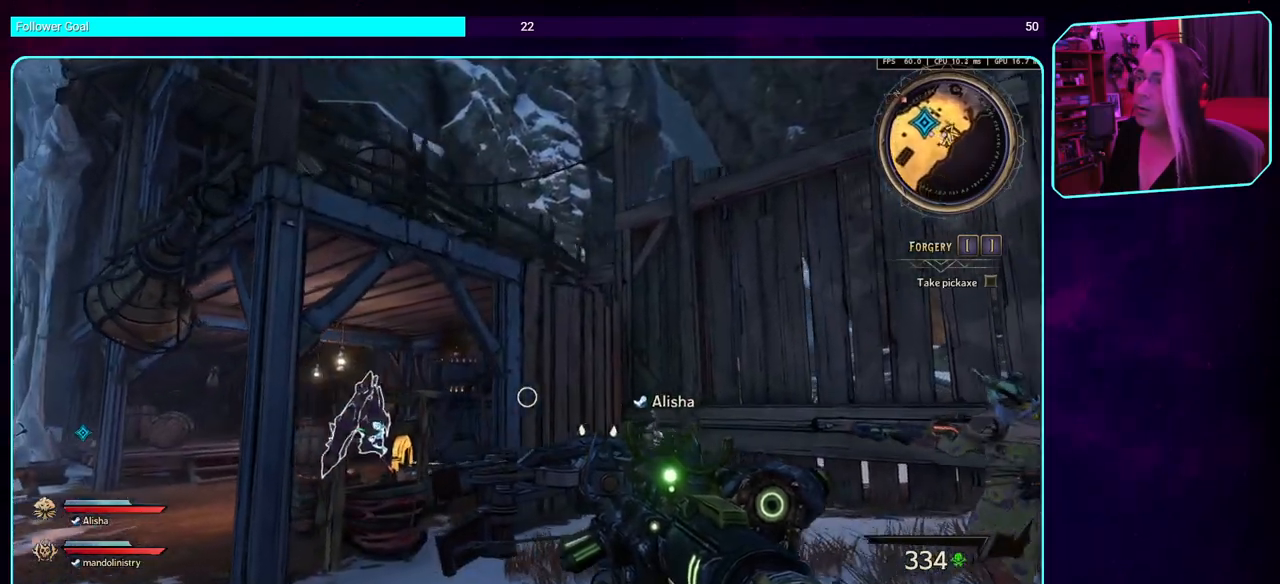
{"keys": ["d"], "mouse": [], "events": []}
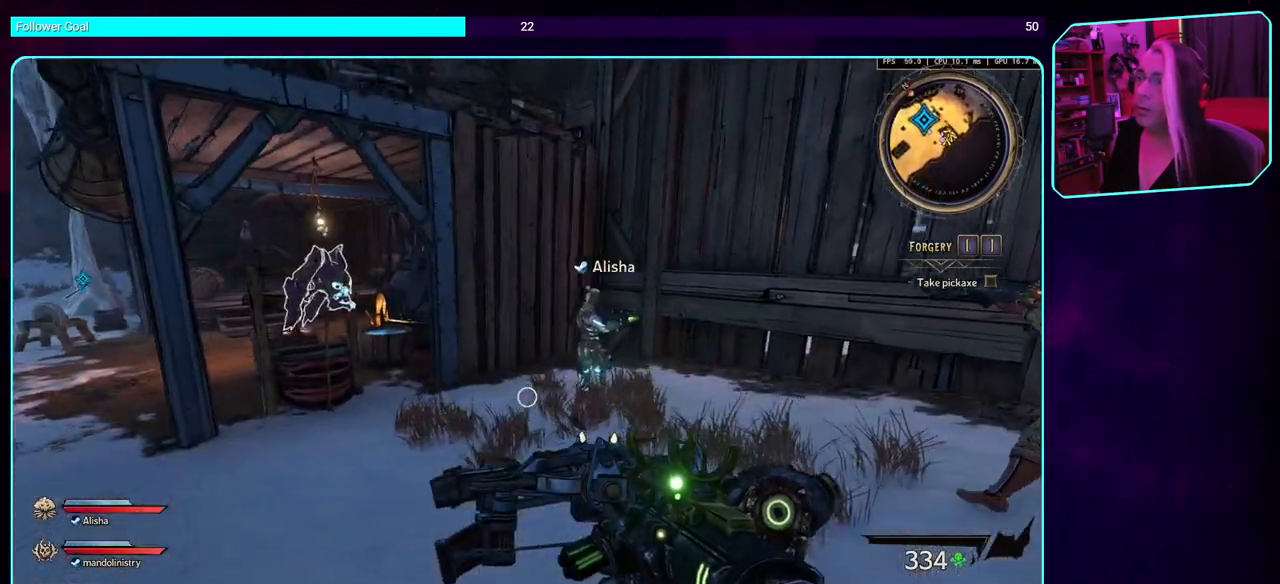
{"keys": ["d"], "mouse": [], "events": []}
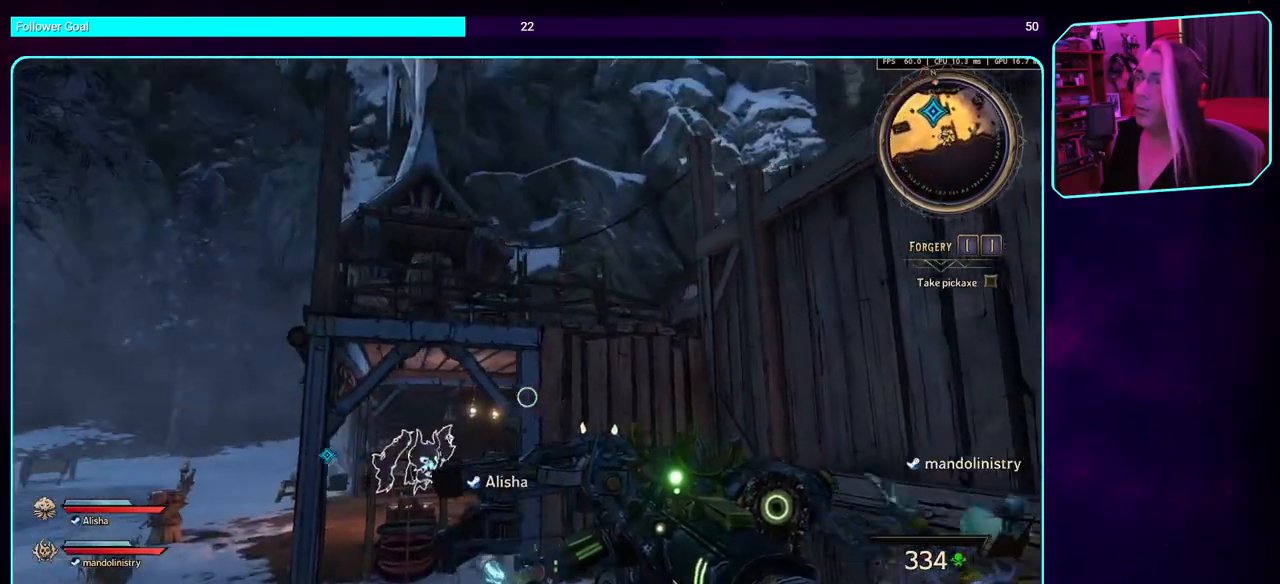
{"keys": [], "mouse": [], "events": [[450, "d", "up"]]}
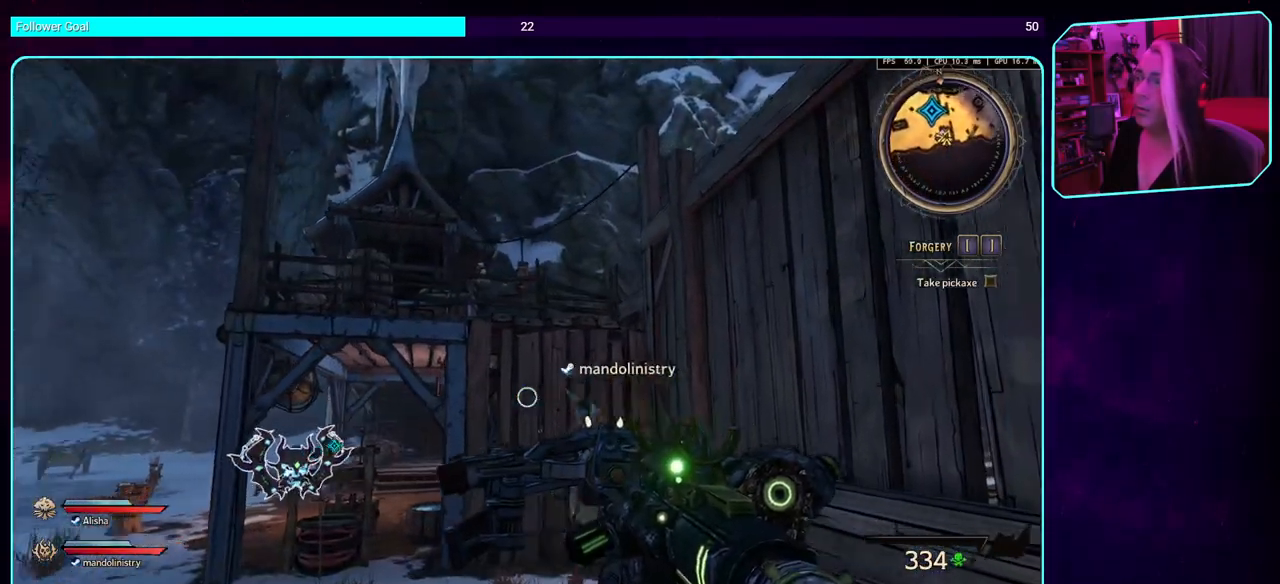
{"keys": ["a"], "mouse": [], "events": [[267, "a", "down"]]}
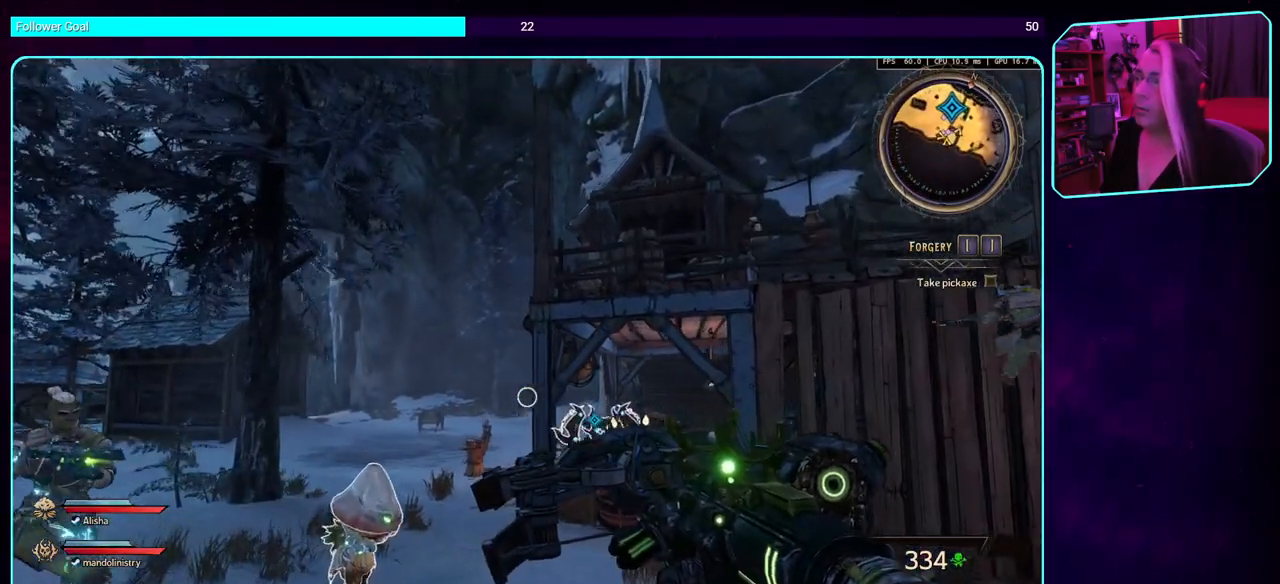
{"keys": ["a", "w"], "mouse": [], "events": [[233, "w", "down"]]}
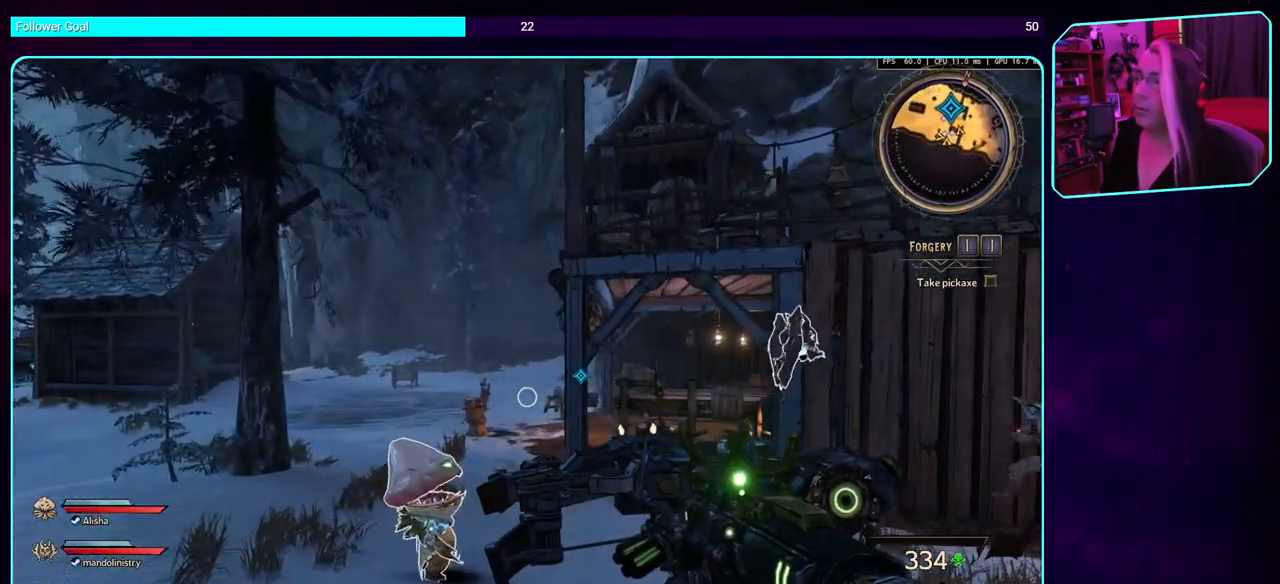
{"keys": ["a", "w"], "mouse": [], "events": []}
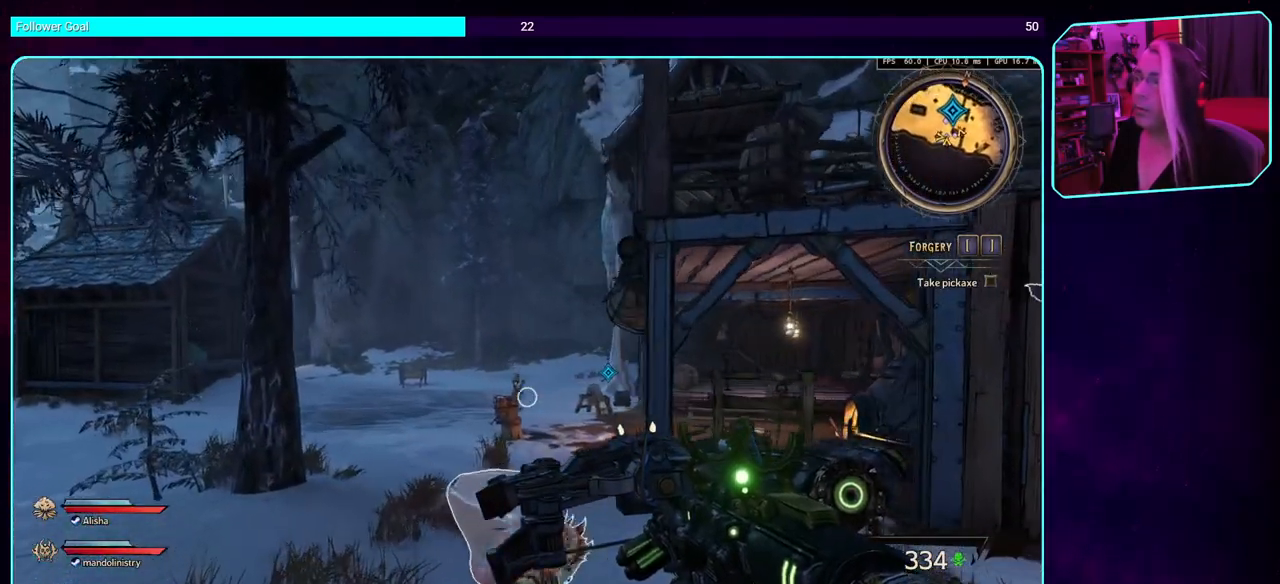
{"keys": ["a", "w"], "mouse": [], "events": []}
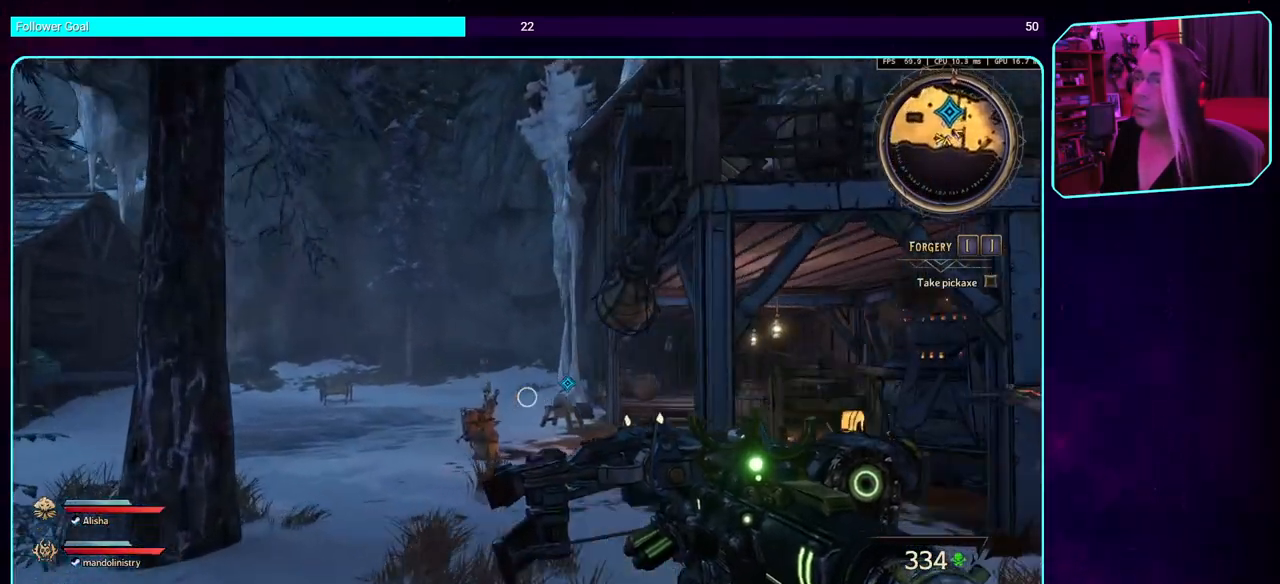
{"keys": ["a", "w"], "mouse": [], "events": []}
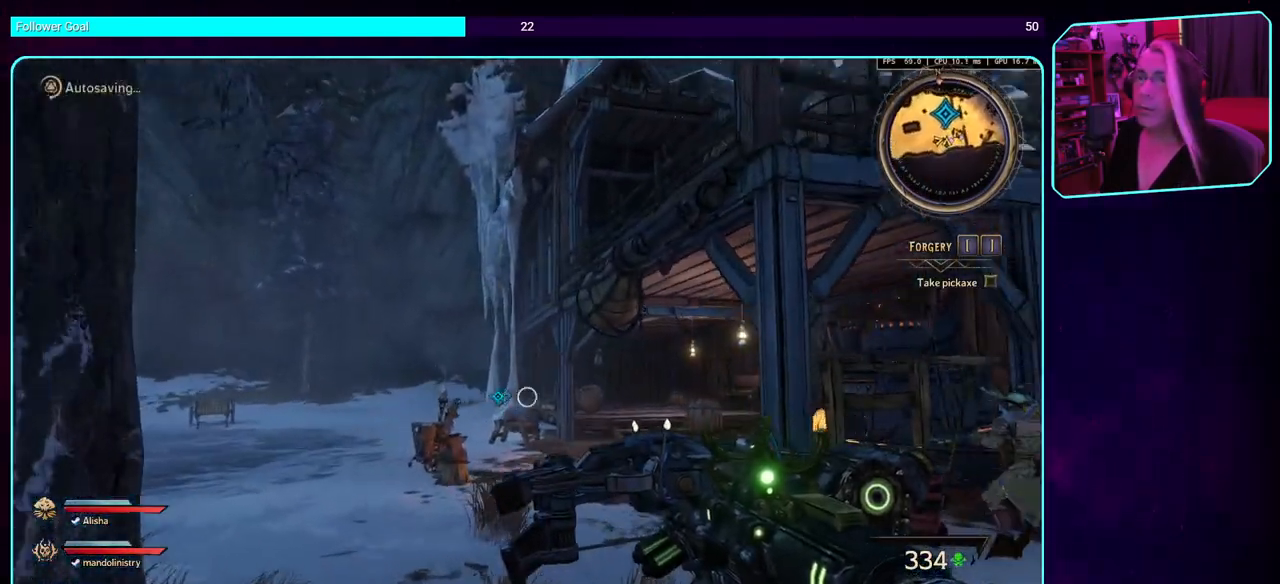
{"keys": ["a", "w"], "mouse": [], "events": [[133, "a", "up"], [217, "w", "up"], [300, "w", "down"], [400, "a", "down"]]}
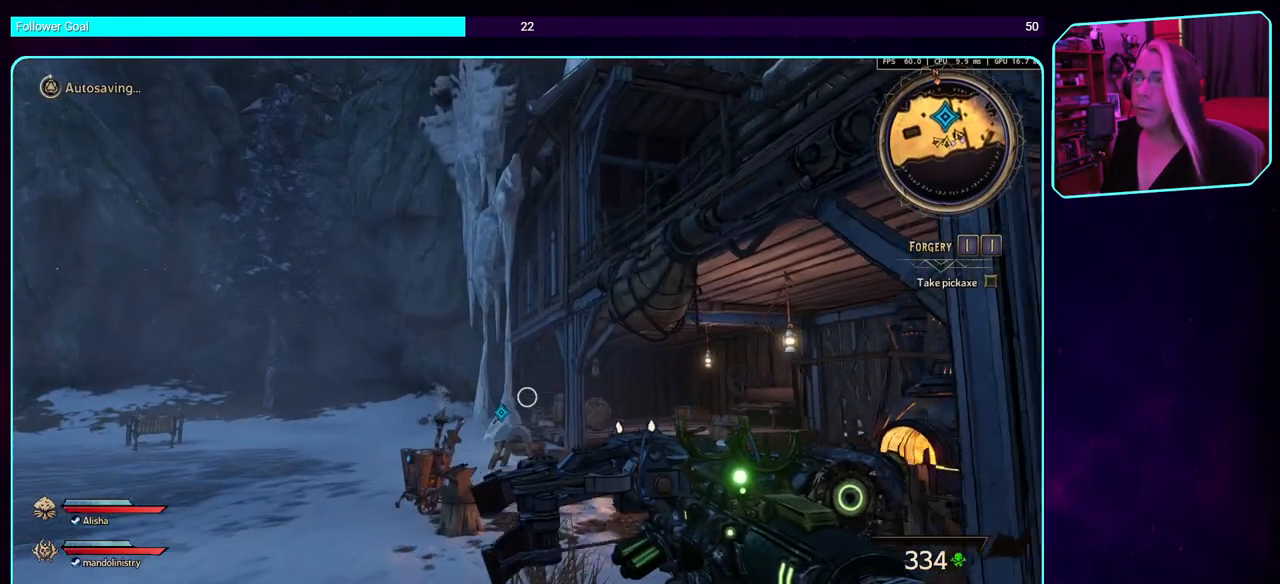
{"keys": ["a", "w"], "mouse": [], "events": []}
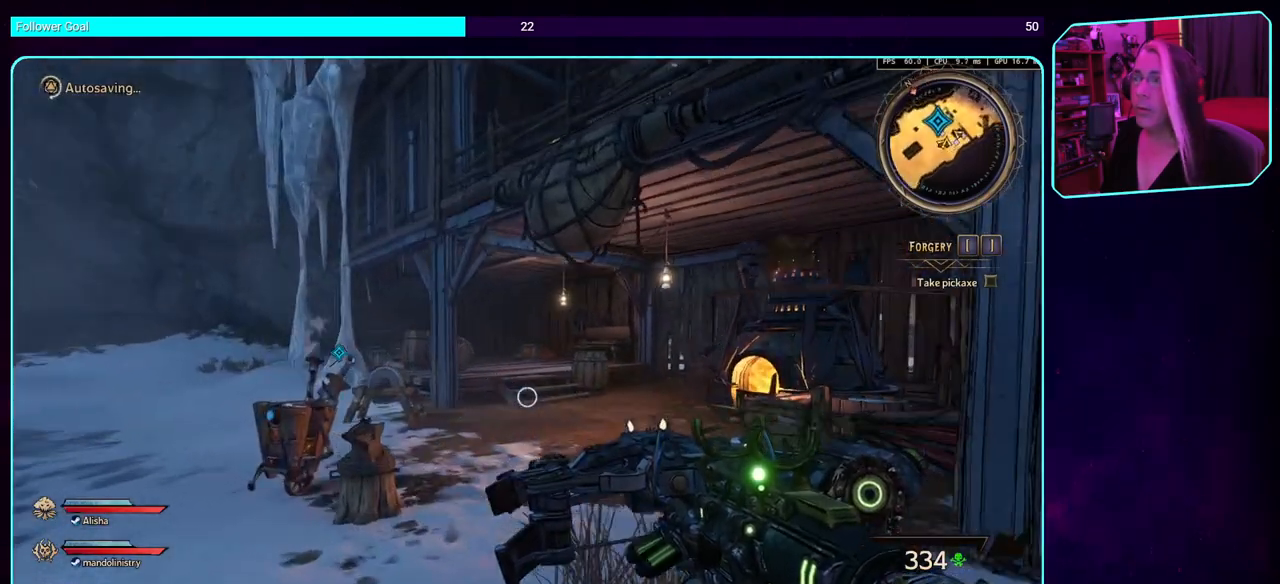
{"keys": ["a", "w"], "mouse": [], "events": []}
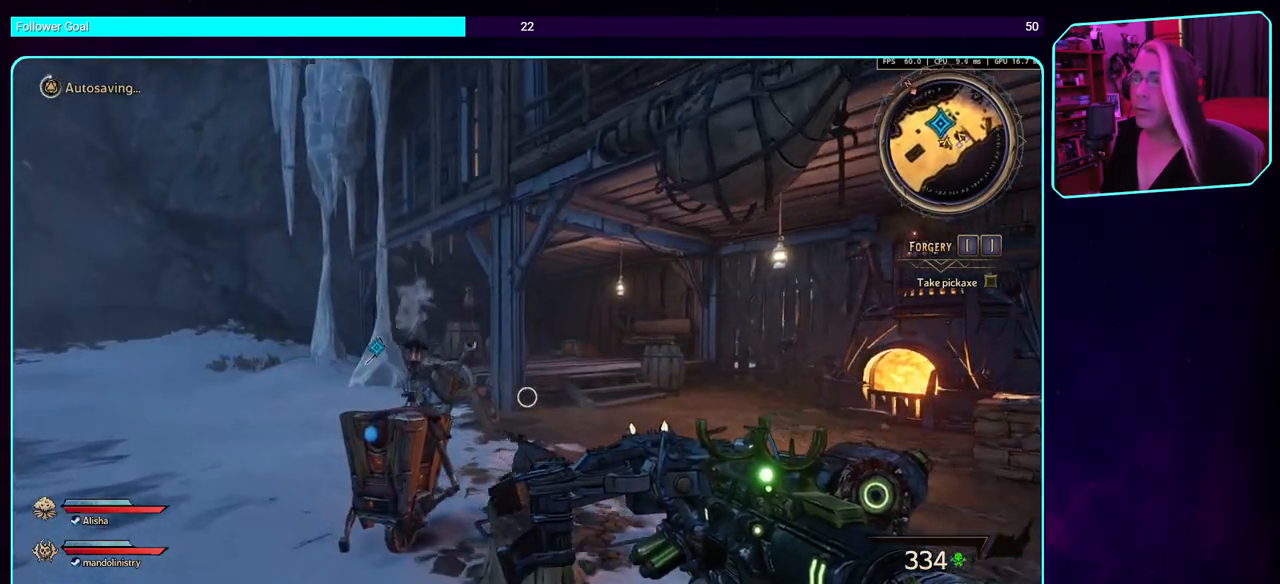
{"keys": ["a", "w"], "mouse": [], "events": []}
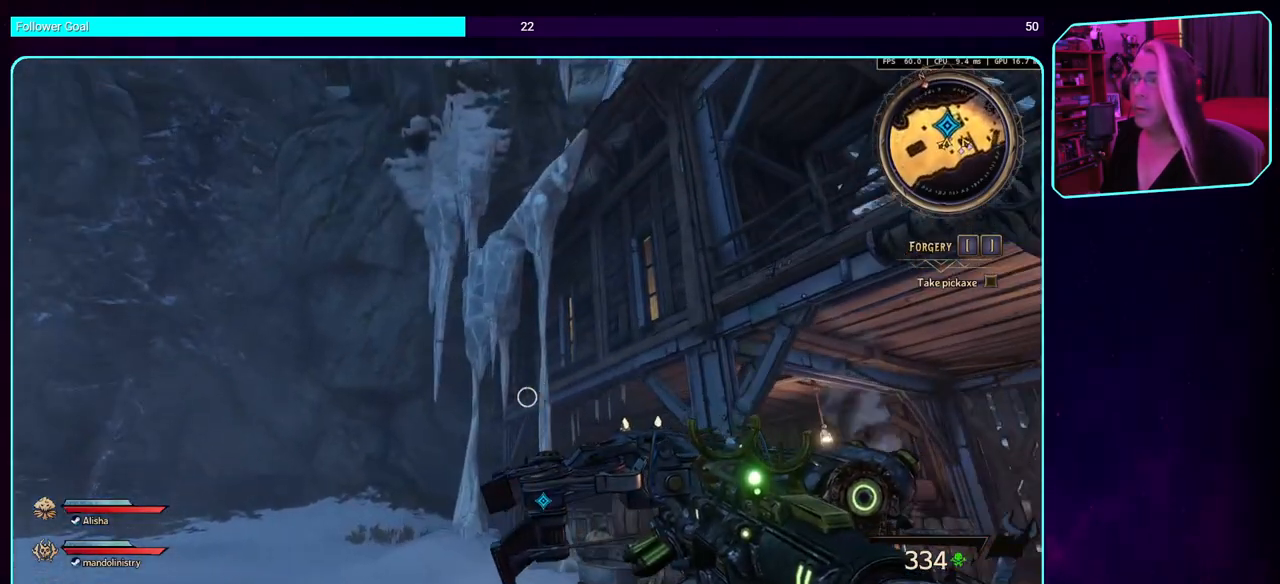
{"keys": ["a", "w"], "mouse": [], "events": []}
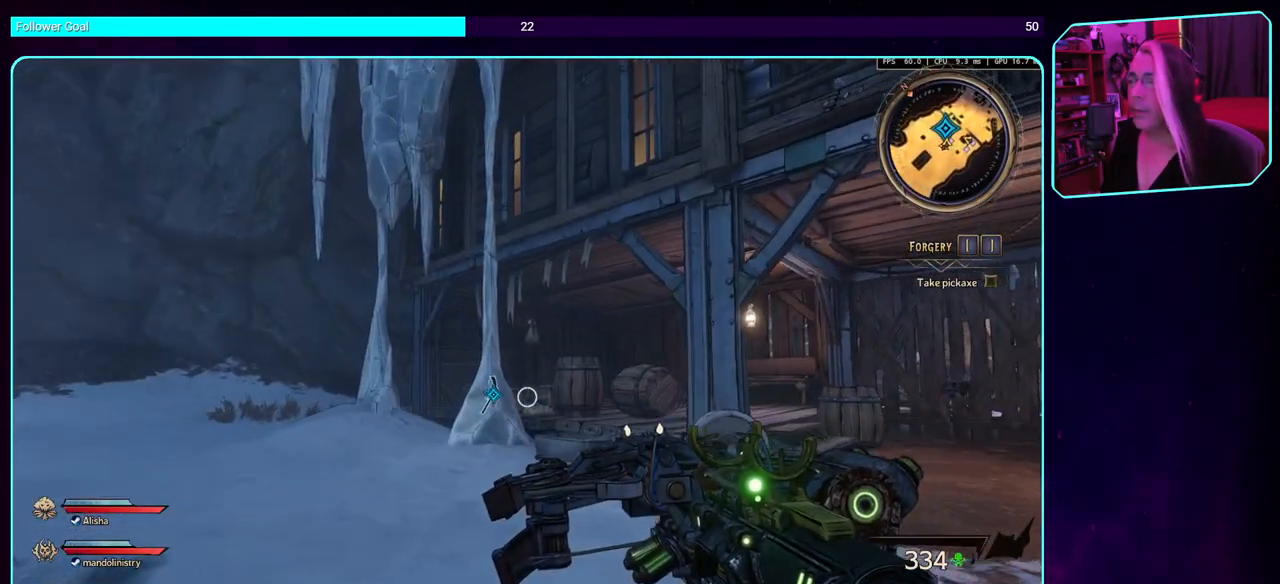
{"keys": ["w"], "mouse": [], "events": [[50, "a", "up"], [200, "shift", "down"], [317, "shift", "up"]]}
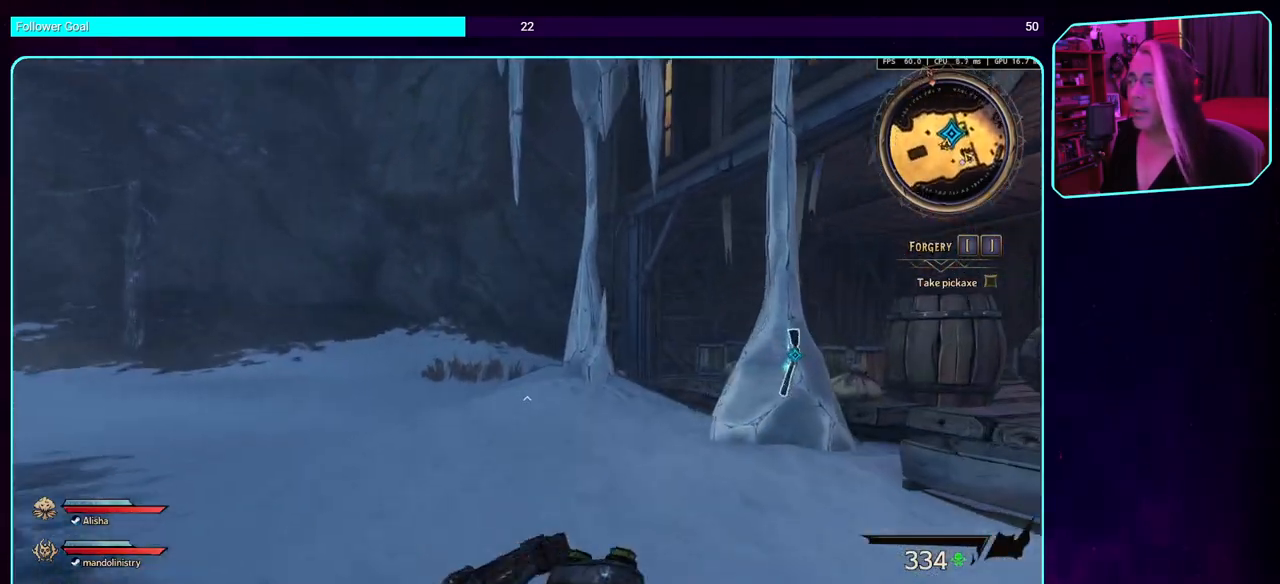
{"keys": [], "mouse": [], "events": [[367, "a", "down"], [417, "a", "up"], [483, "w", "up"]]}
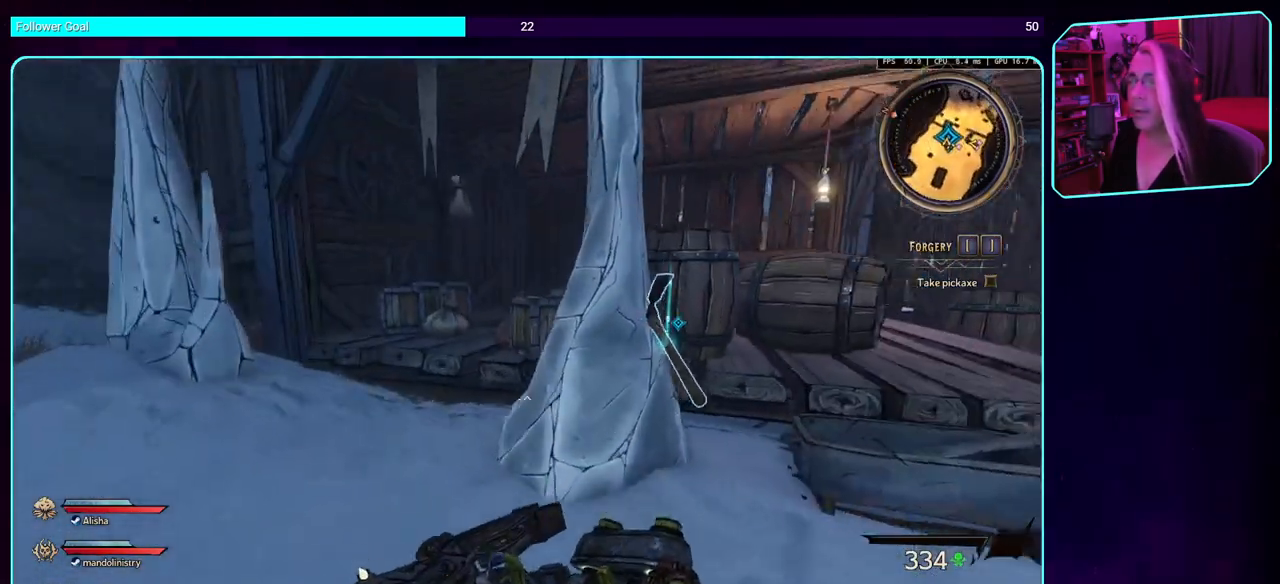
{"keys": [], "mouse": [], "events": []}
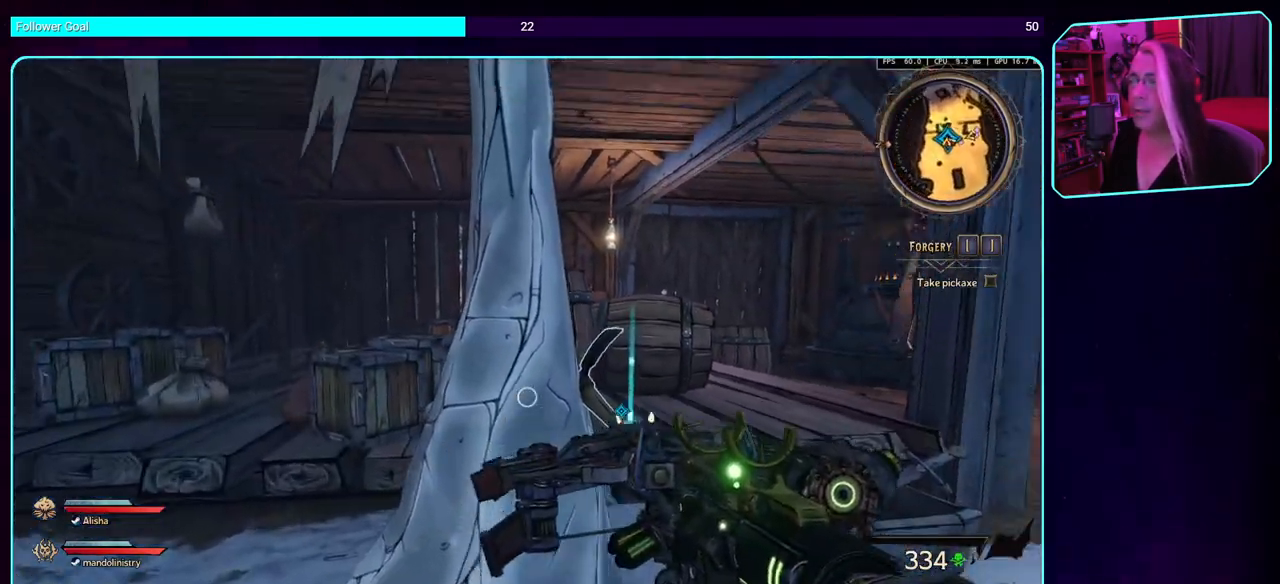
{"keys": [], "mouse": [], "events": []}
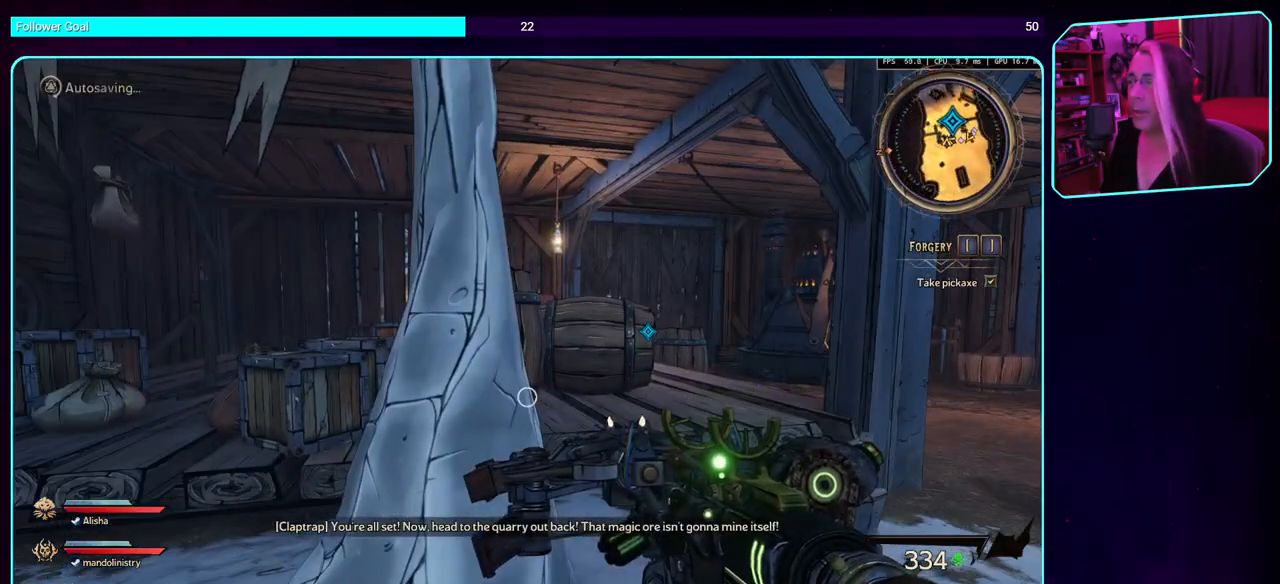
{"keys": ["a"], "mouse": [], "events": [[467, "a", "down"]]}
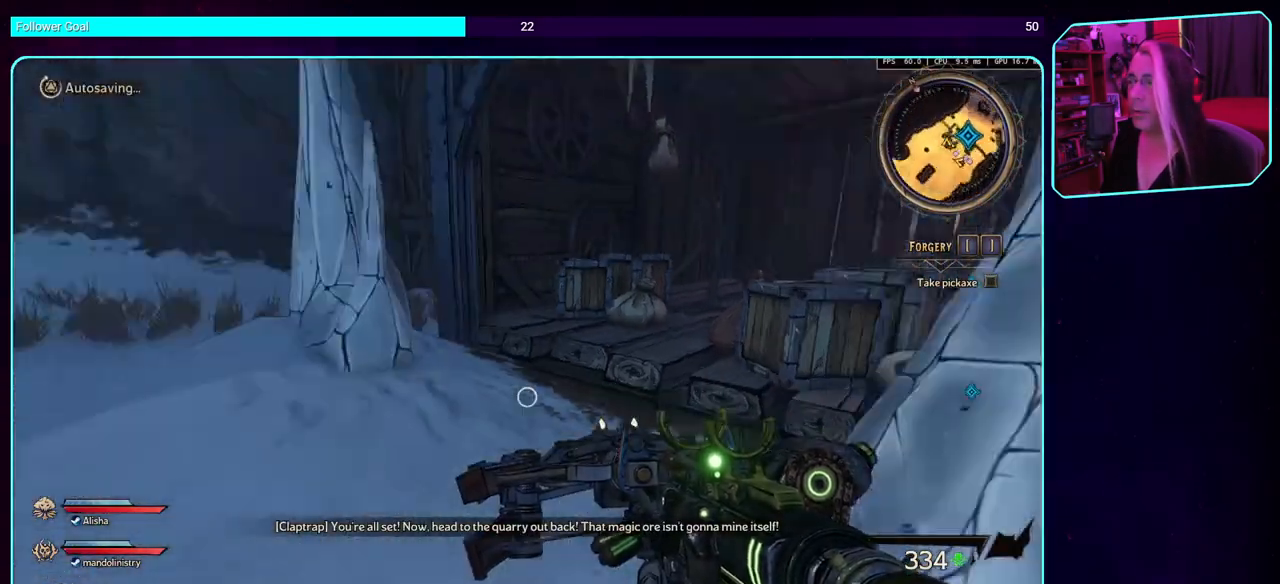
{"keys": ["a", "w"], "mouse": [], "events": [[83, "w", "down"], [167, "a", "up"], [367, "a", "down"]]}